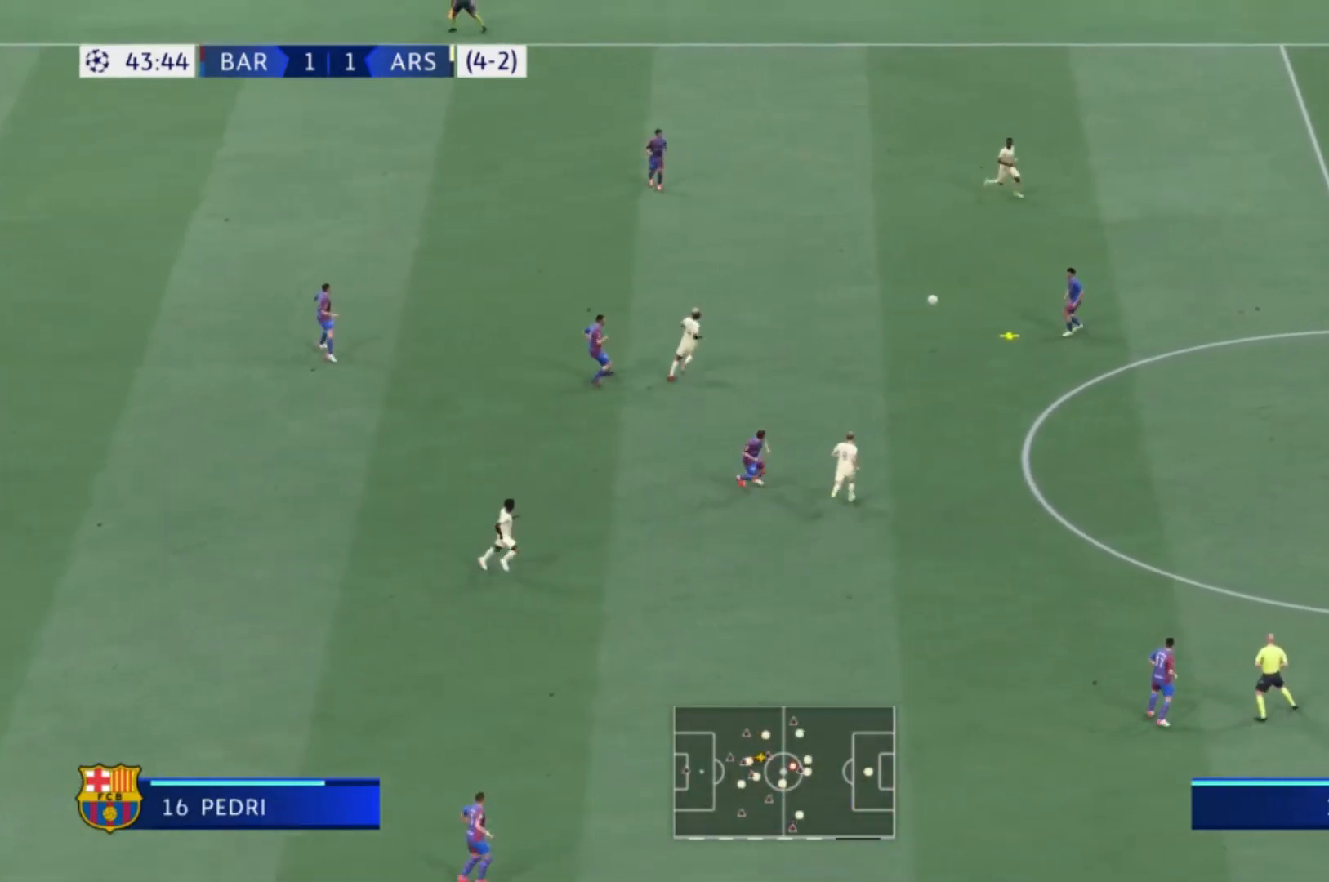
Gameplay with a controller (Xbox layout); each line is a JSON object with the inputs held at the frame after it. "events" lists button and stick changes between this image and that frame as [ms after this image, input, new state], when the widget could be followed in between. Not read: L3 R3.
{"buttons": ["R1"], "left_stick": "right", "right_stick": "center", "events": [[34, "R1", "down"], [100, "left_stick", "right"], [167, "L1", "up"], [200, "left_stick", "down-right"], [367, "left_stick", "right"]]}
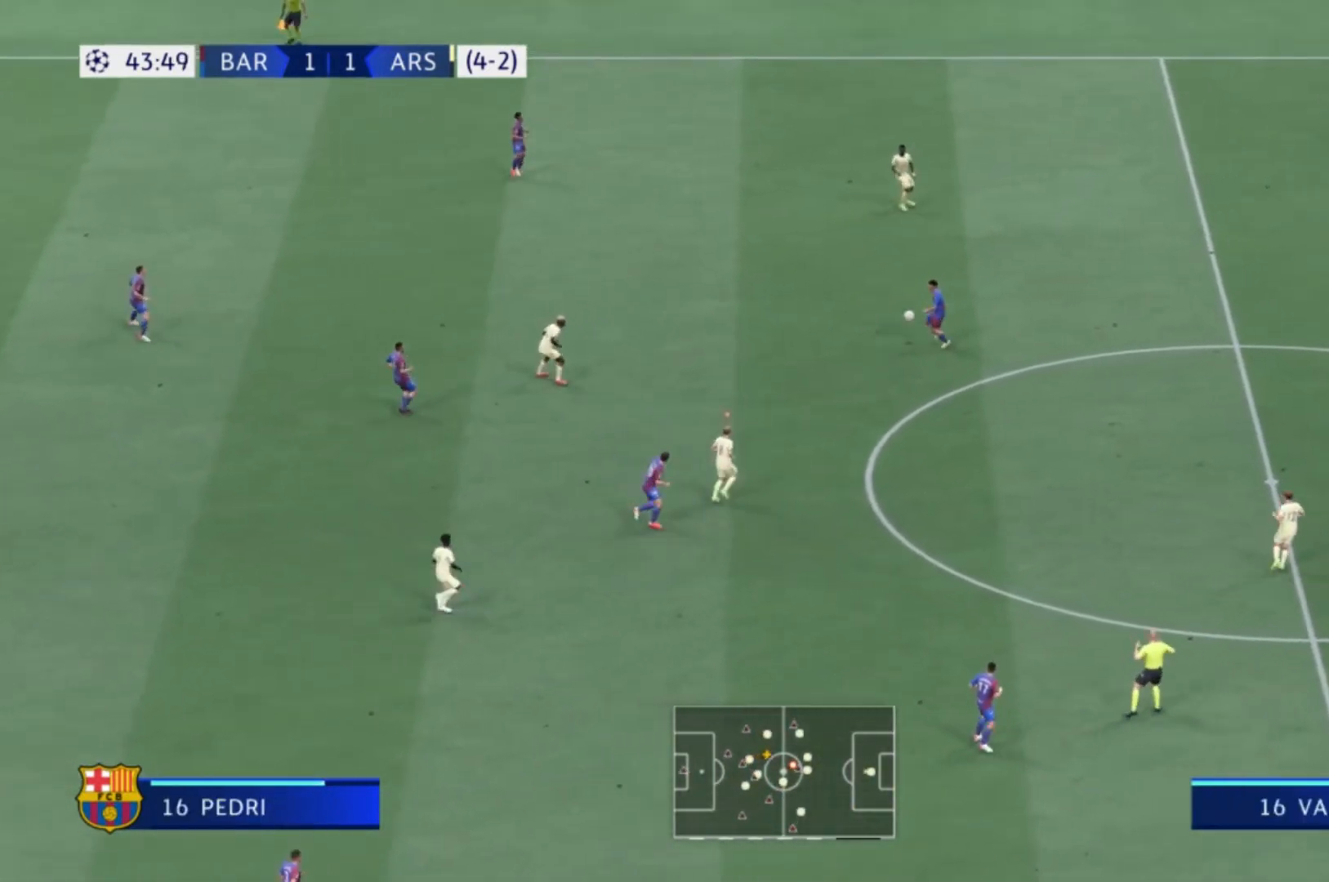
{"buttons": ["L1"], "left_stick": "up", "right_stick": "center", "events": [[66, "right_stick", "left"], [100, "left_stick", "up-right"], [267, "right_stick", "center"], [500, "L1", "down"], [500, "R1", "up"], [500, "left_stick", "up"]]}
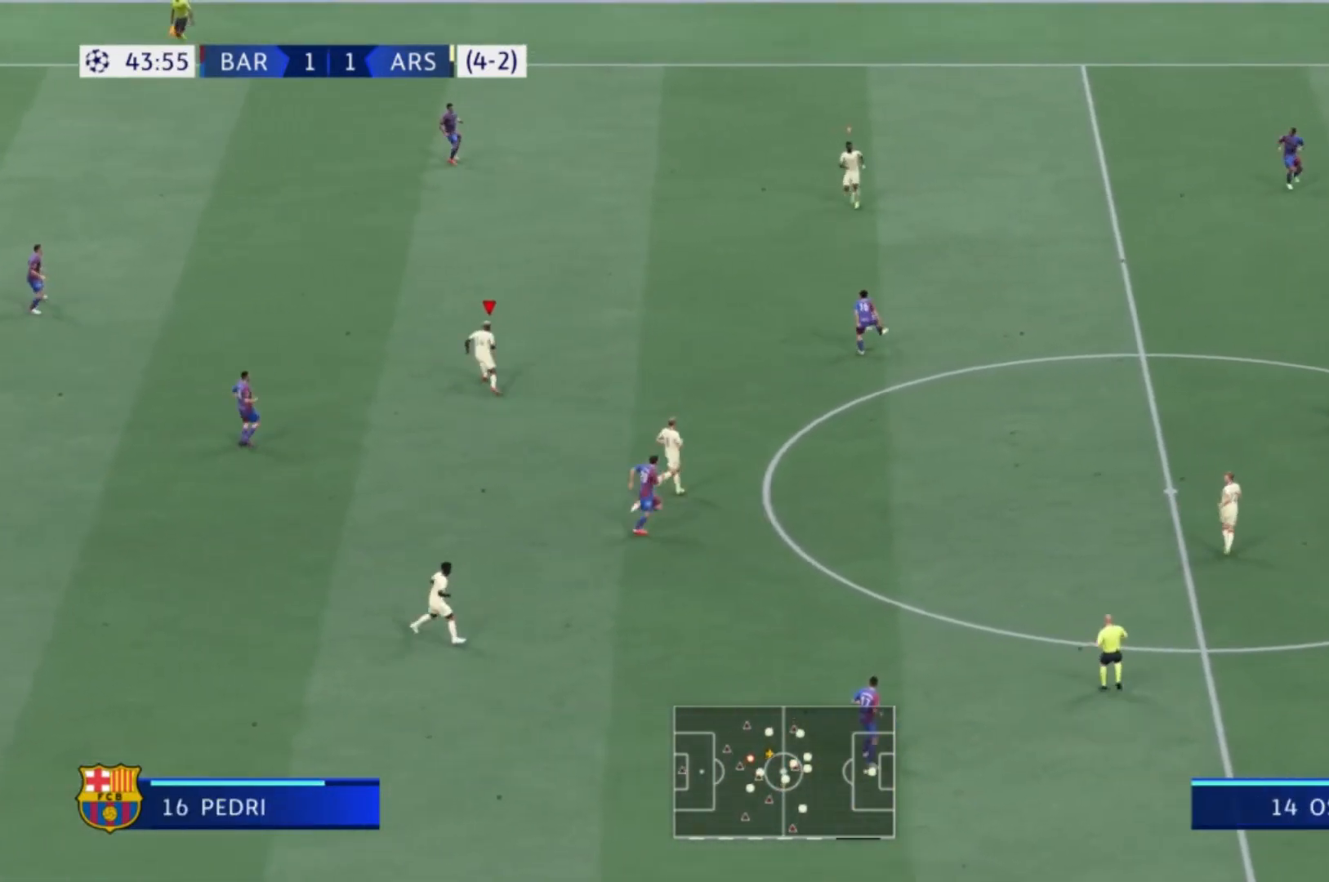
{"buttons": ["L1", "R1"], "left_stick": "up", "right_stick": "center", "events": [[167, "L1", "up"], [167, "R1", "down"], [401, "L1", "down"]]}
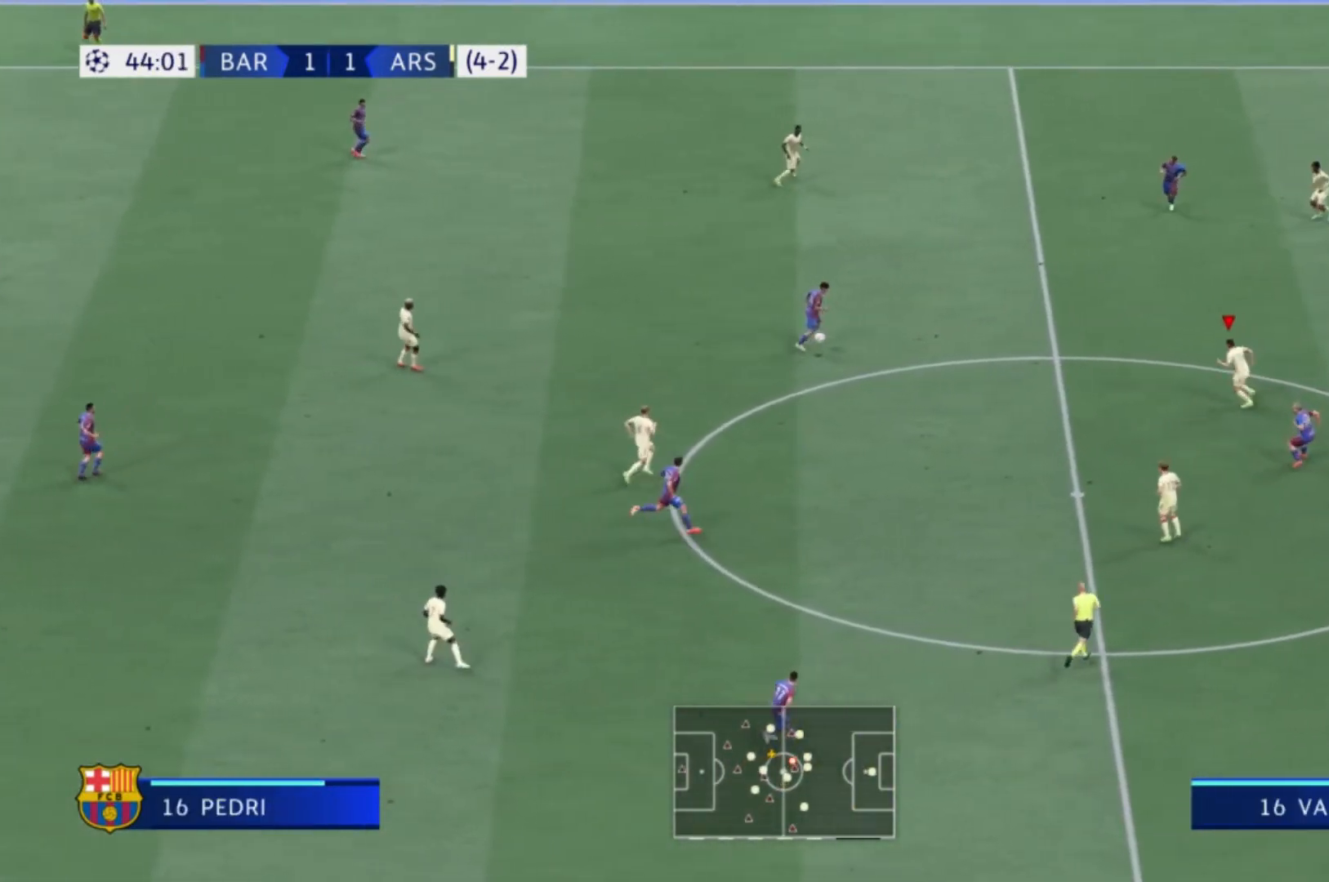
{"buttons": ["R1"], "left_stick": "up-left", "right_stick": "center", "events": [[33, "L1", "up"], [67, "R1", "up"], [67, "left_stick", "up-left"], [200, "R1", "down"]]}
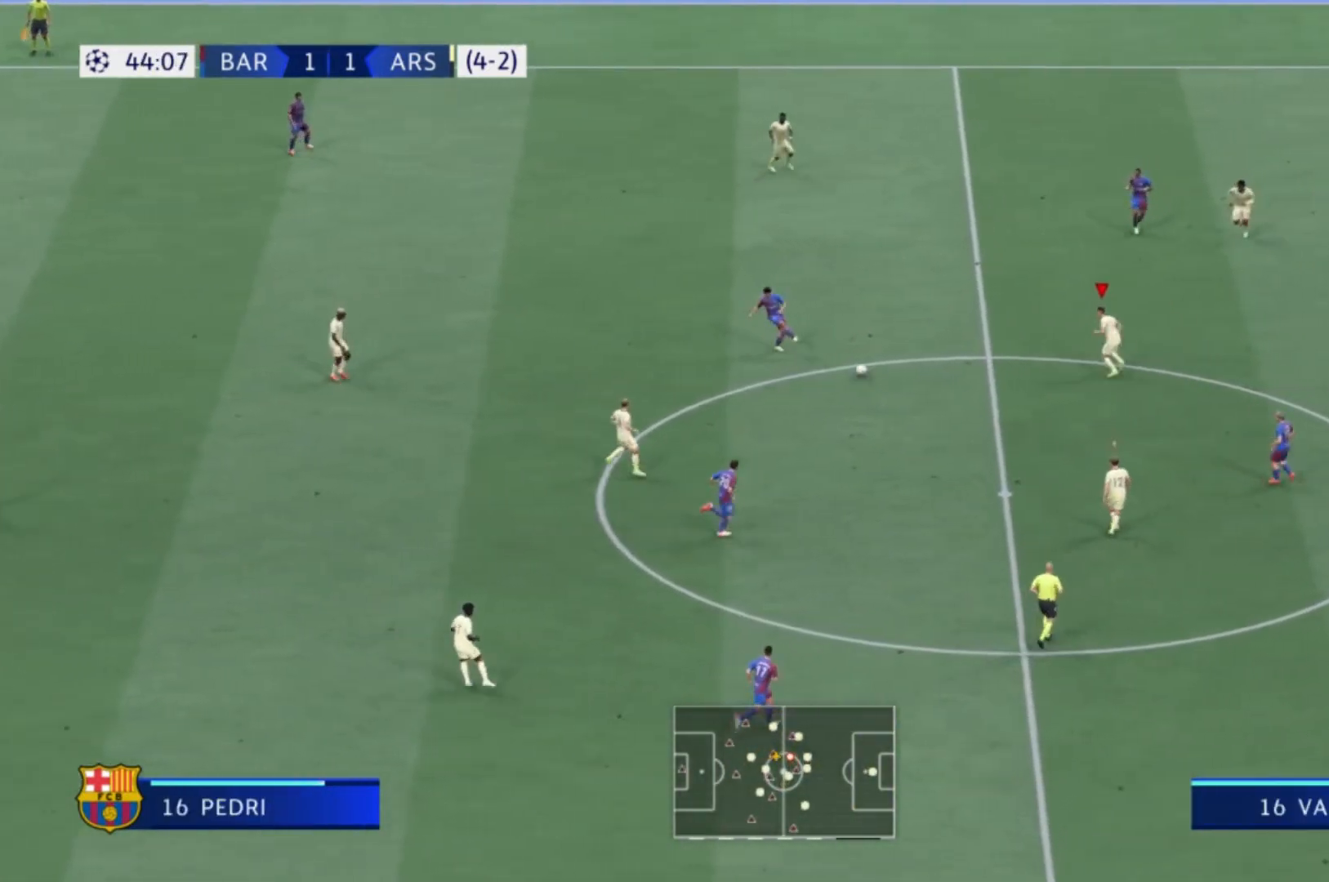
{"buttons": ["R1"], "left_stick": "up-right", "right_stick": "center", "events": [[67, "R1", "up"], [100, "left_stick", "left"], [301, "L1", "down"], [334, "R1", "down"], [367, "left_stick", "up"], [467, "L1", "up"], [467, "left_stick", "up-right"]]}
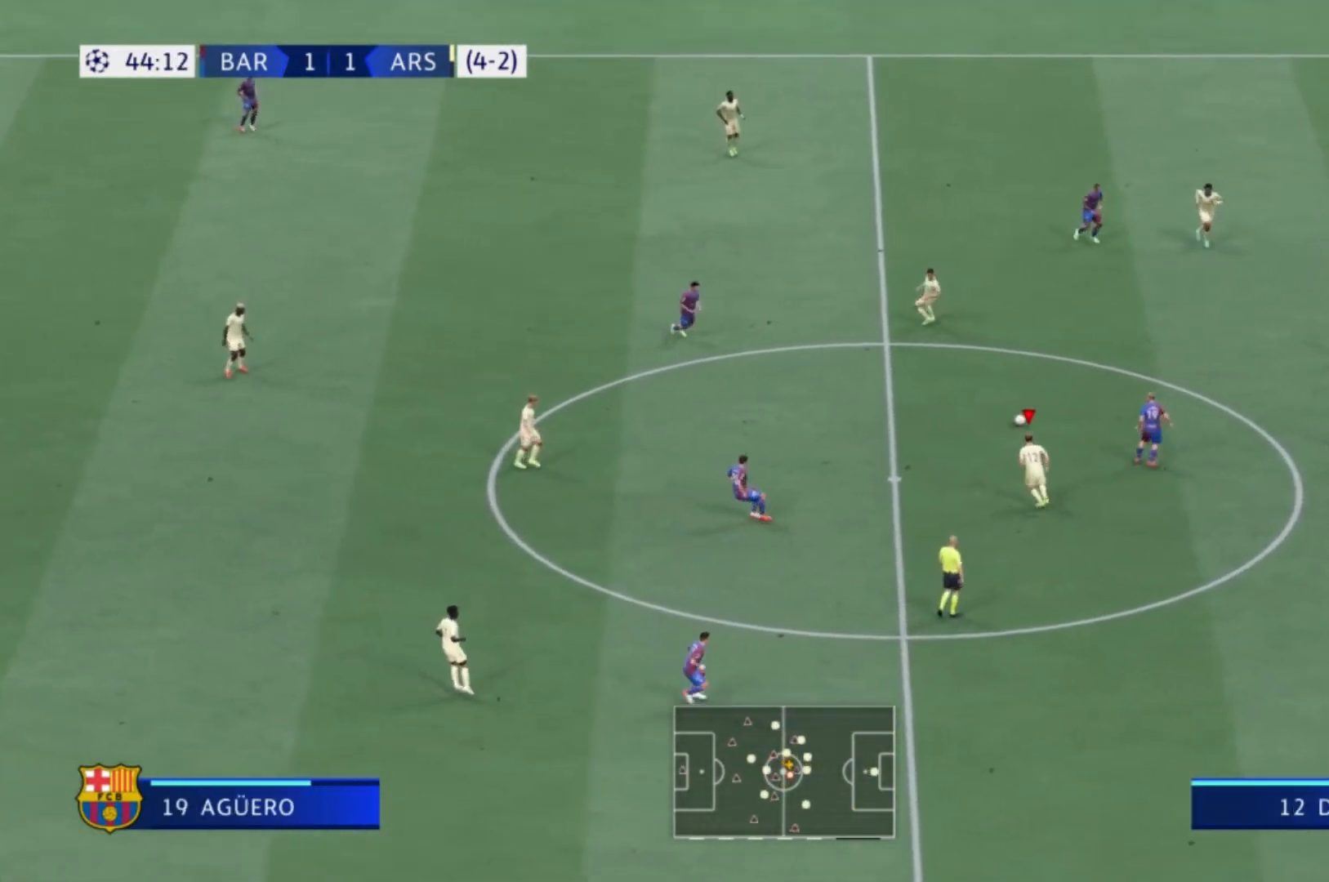
{"buttons": ["R1"], "left_stick": "up-right", "right_stick": "center", "events": []}
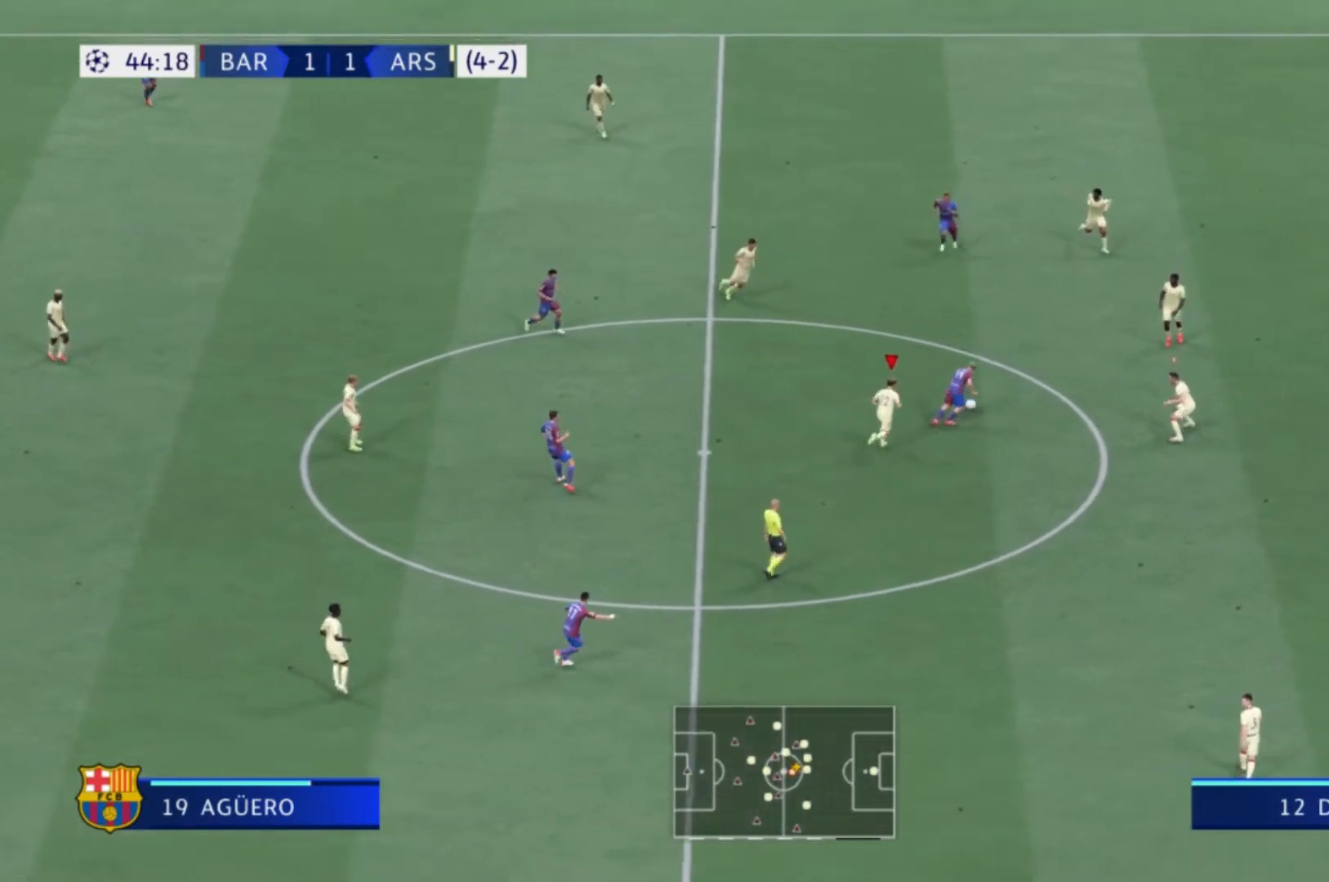
{"buttons": ["R1"], "left_stick": "up-right", "right_stick": "center", "events": [[234, "R1", "up"], [401, "R1", "down"]]}
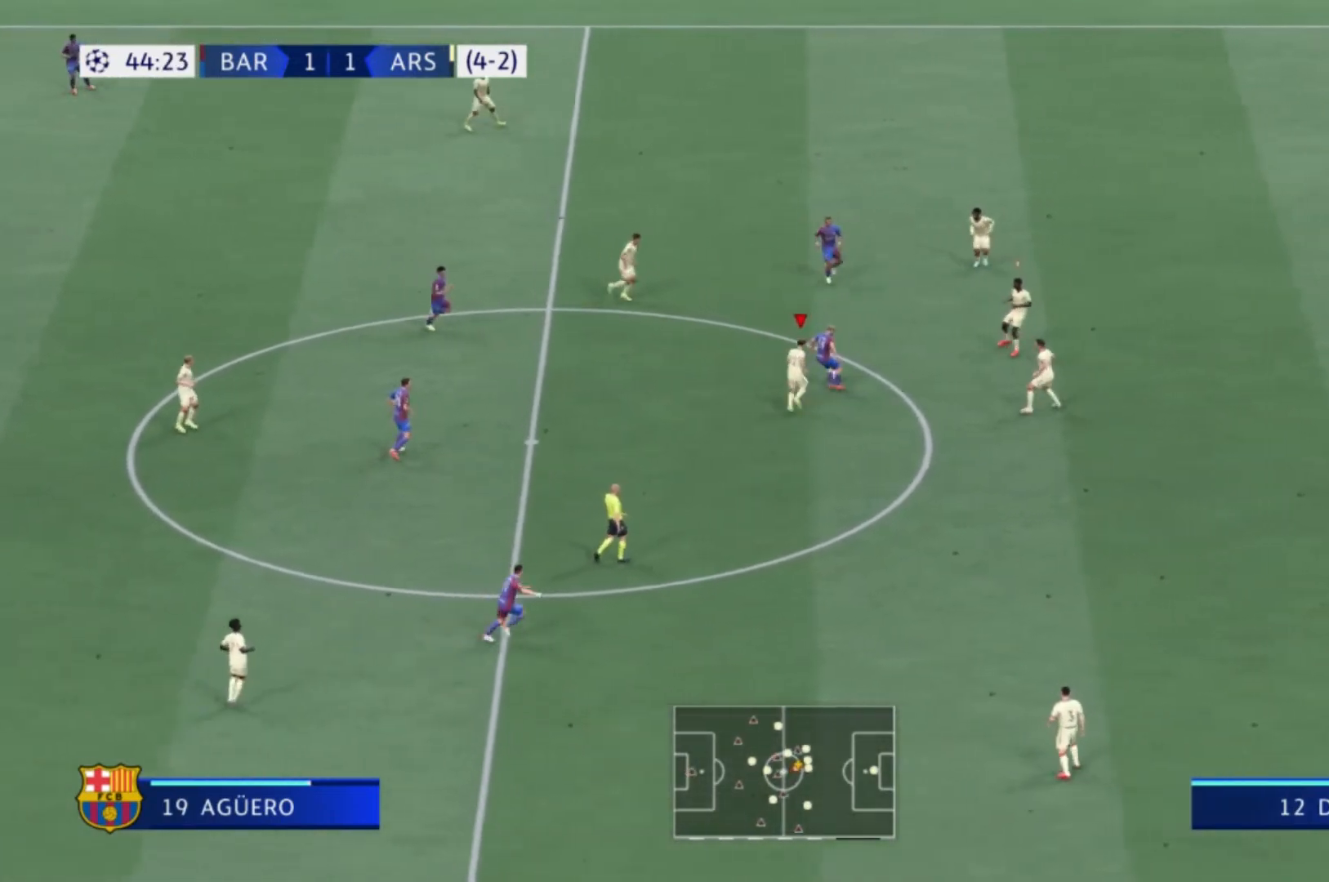
{"buttons": ["X", "R1"], "left_stick": "up", "right_stick": "center", "events": [[200, "left_stick", "up"], [434, "X", "down"]]}
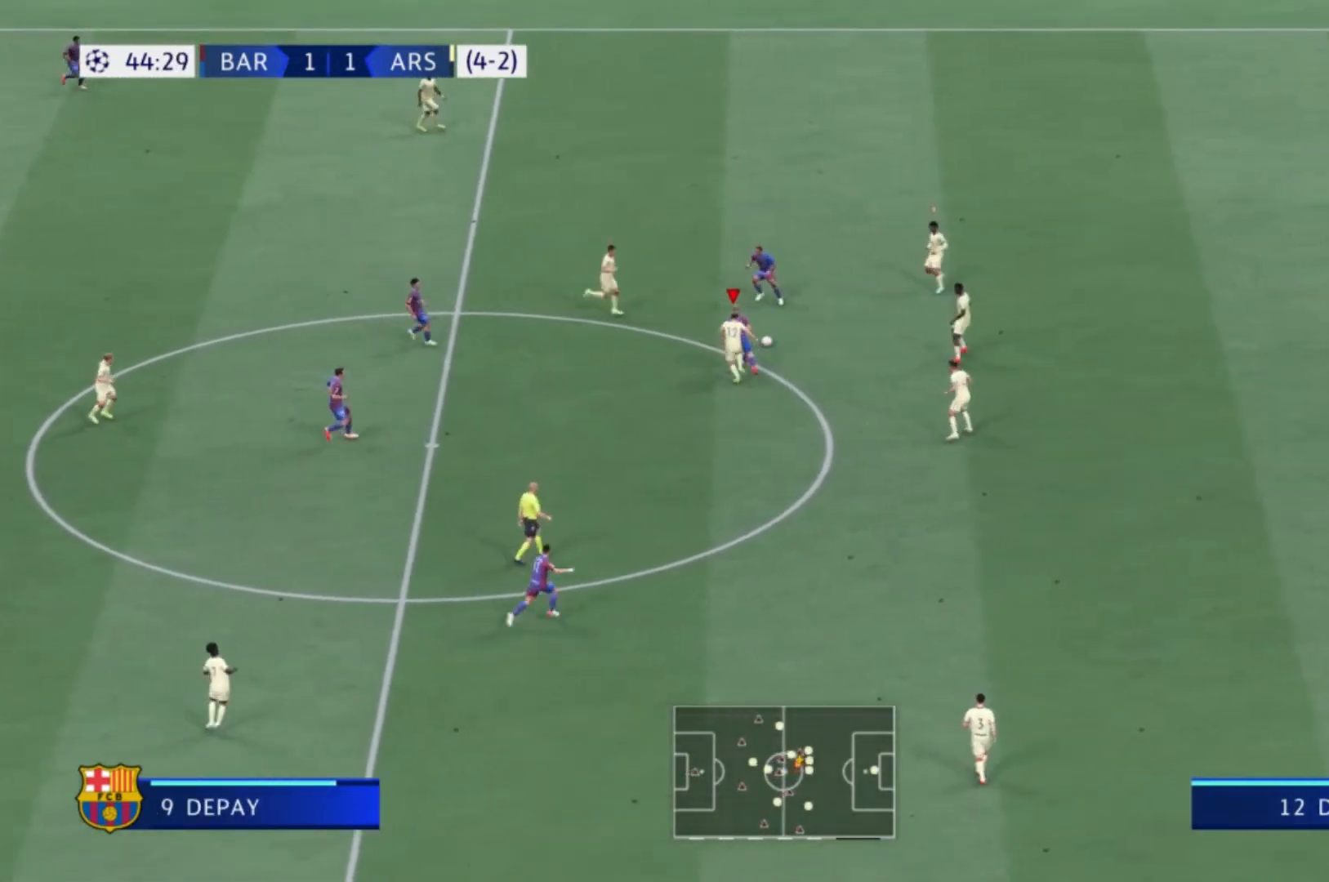
{"buttons": ["L1"], "left_stick": "up", "right_stick": "center", "events": [[100, "X", "up"], [434, "R1", "up"], [501, "L1", "down"]]}
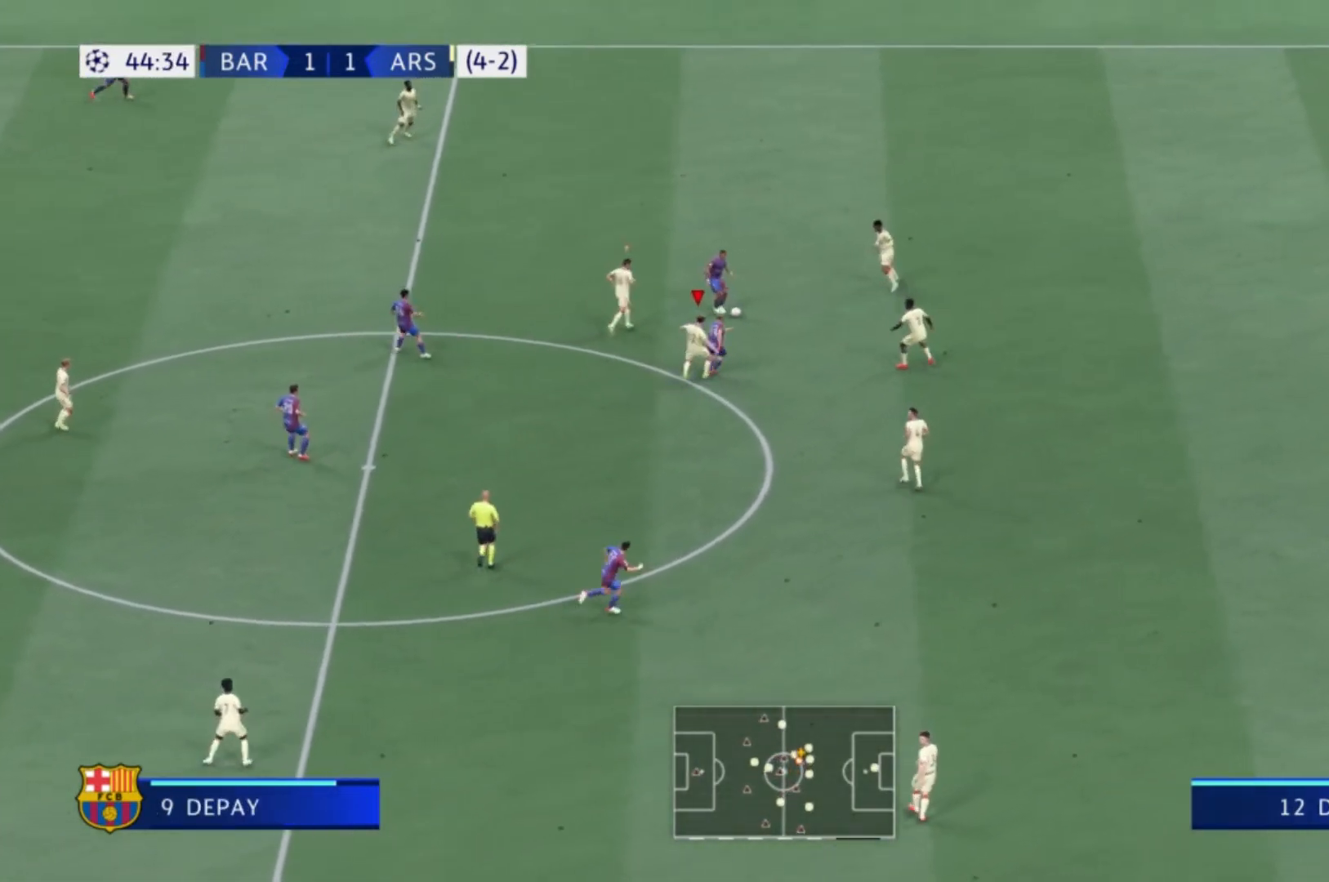
{"buttons": ["L1", "R1"], "left_stick": "up-left", "right_stick": "center", "events": [[133, "left_stick", "up-left"], [200, "L1", "up"], [300, "R1", "down"], [500, "L1", "down"]]}
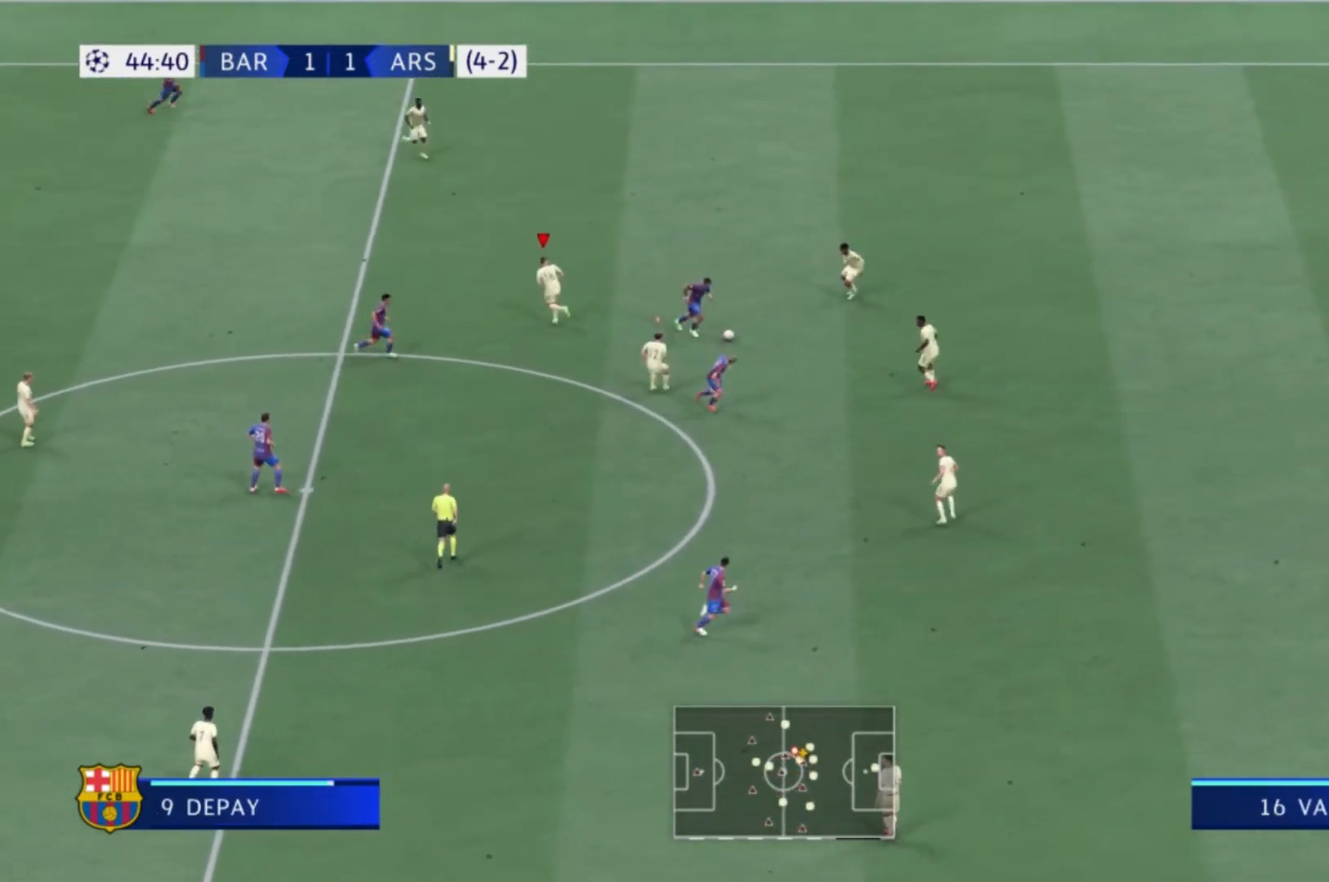
{"buttons": ["L1", "R1"], "left_stick": "down", "right_stick": "center", "events": [[34, "R1", "up"], [167, "L1", "up"], [200, "left_stick", "down"], [501, "L1", "down"], [501, "R1", "down"]]}
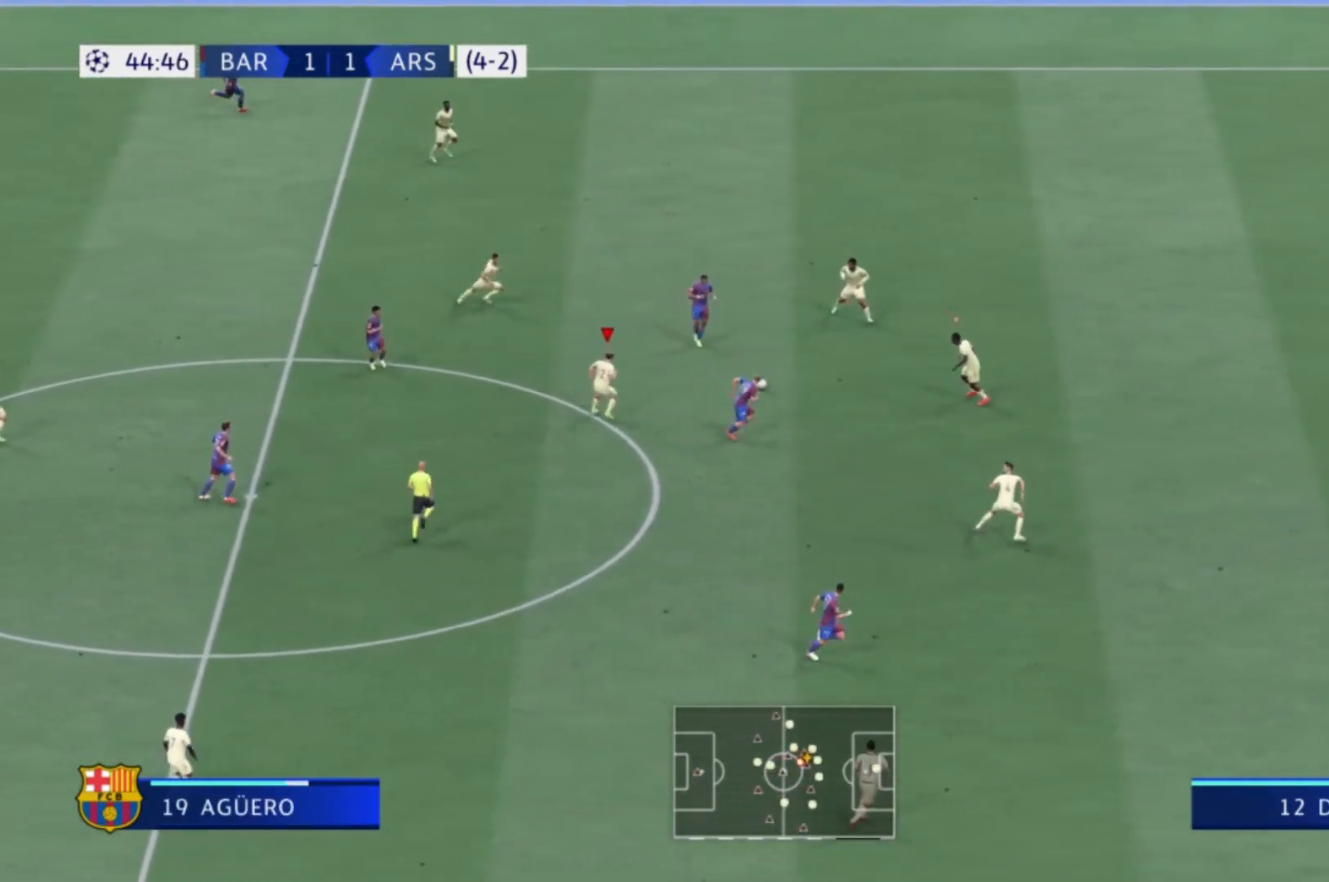
{"buttons": ["R1"], "left_stick": "down", "right_stick": "center", "events": [[167, "L1", "up"]]}
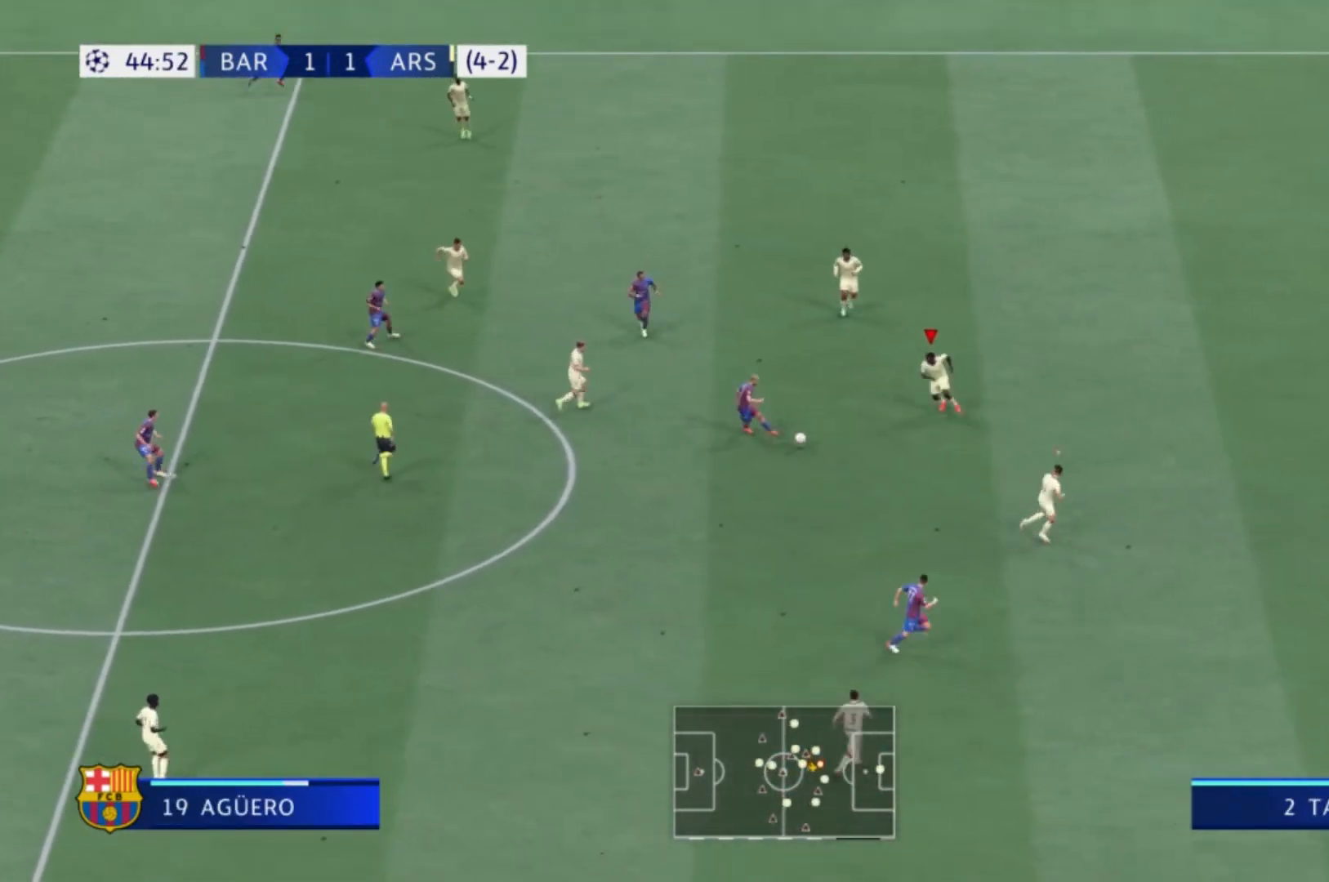
{"buttons": ["R1"], "left_stick": "down", "right_stick": "center", "events": [[34, "R1", "up"], [67, "left_stick", "left"], [234, "left_stick", "down-left"], [401, "R1", "down"], [401, "left_stick", "down"]]}
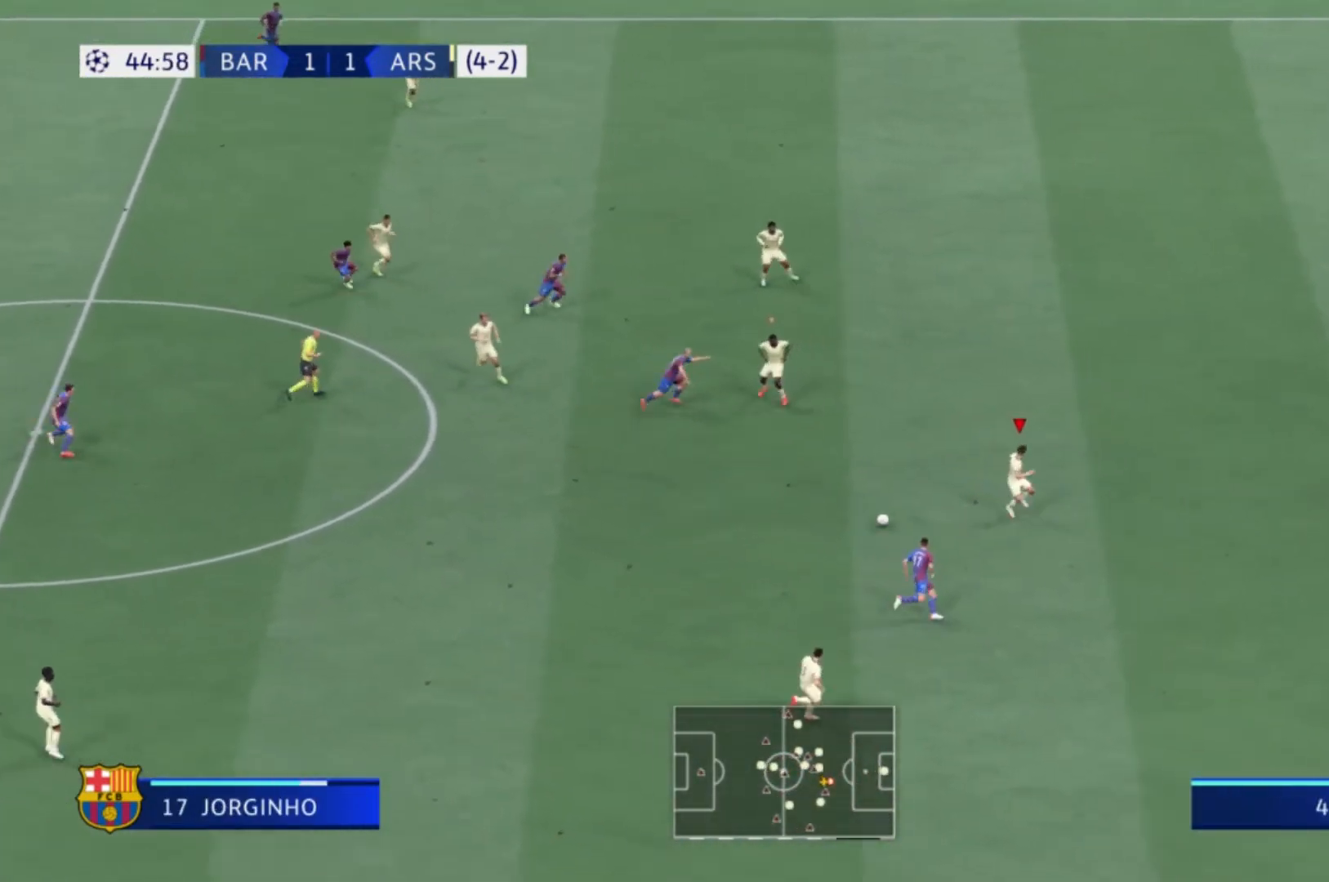
{"buttons": ["R1"], "left_stick": "down-right", "right_stick": "center", "events": [[33, "left_stick", "down-right"]]}
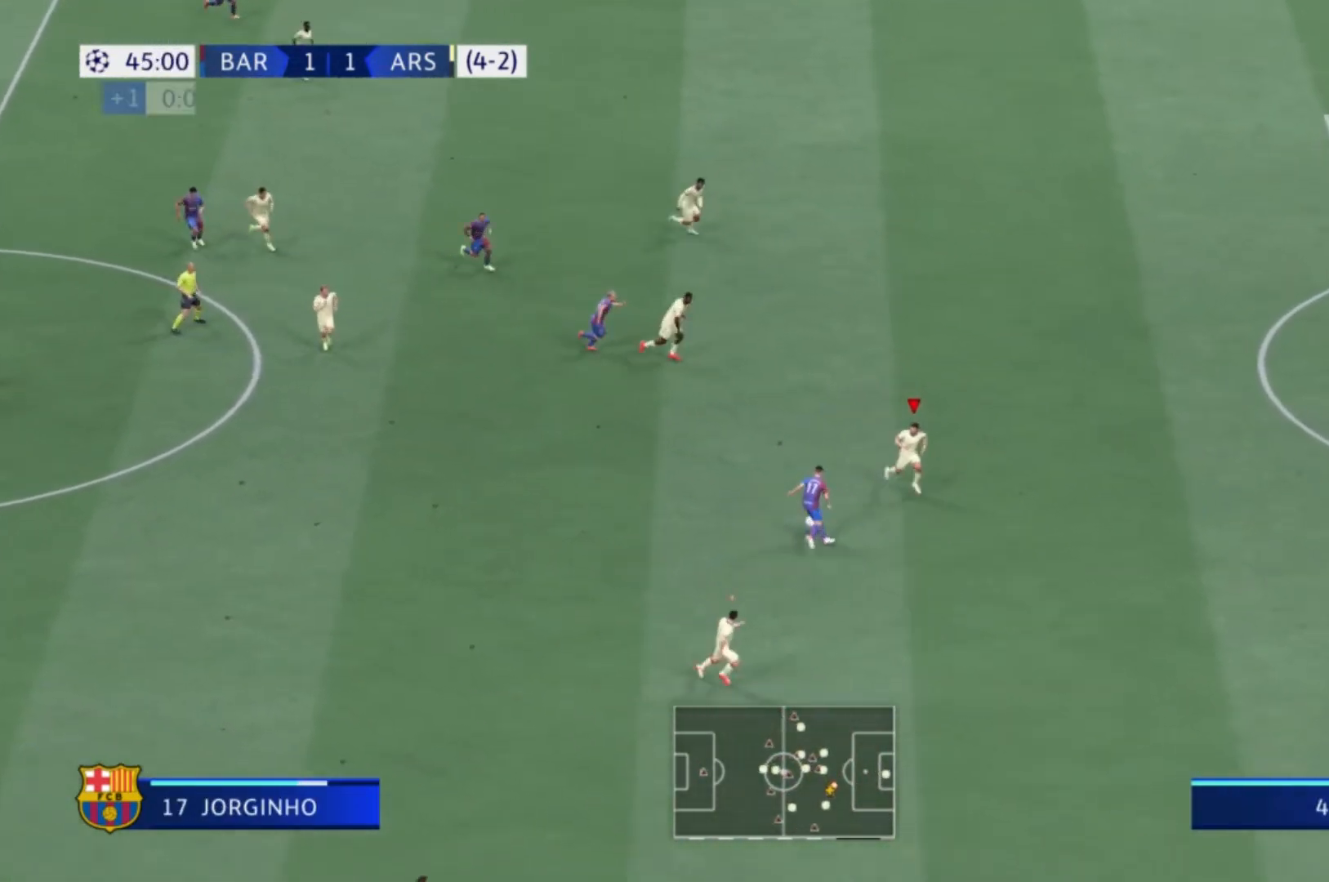
{"buttons": ["L2"], "left_stick": "up", "right_stick": "center", "events": [[34, "R1", "up"], [301, "left_stick", "up-left"], [401, "L2", "down"], [467, "left_stick", "up"]]}
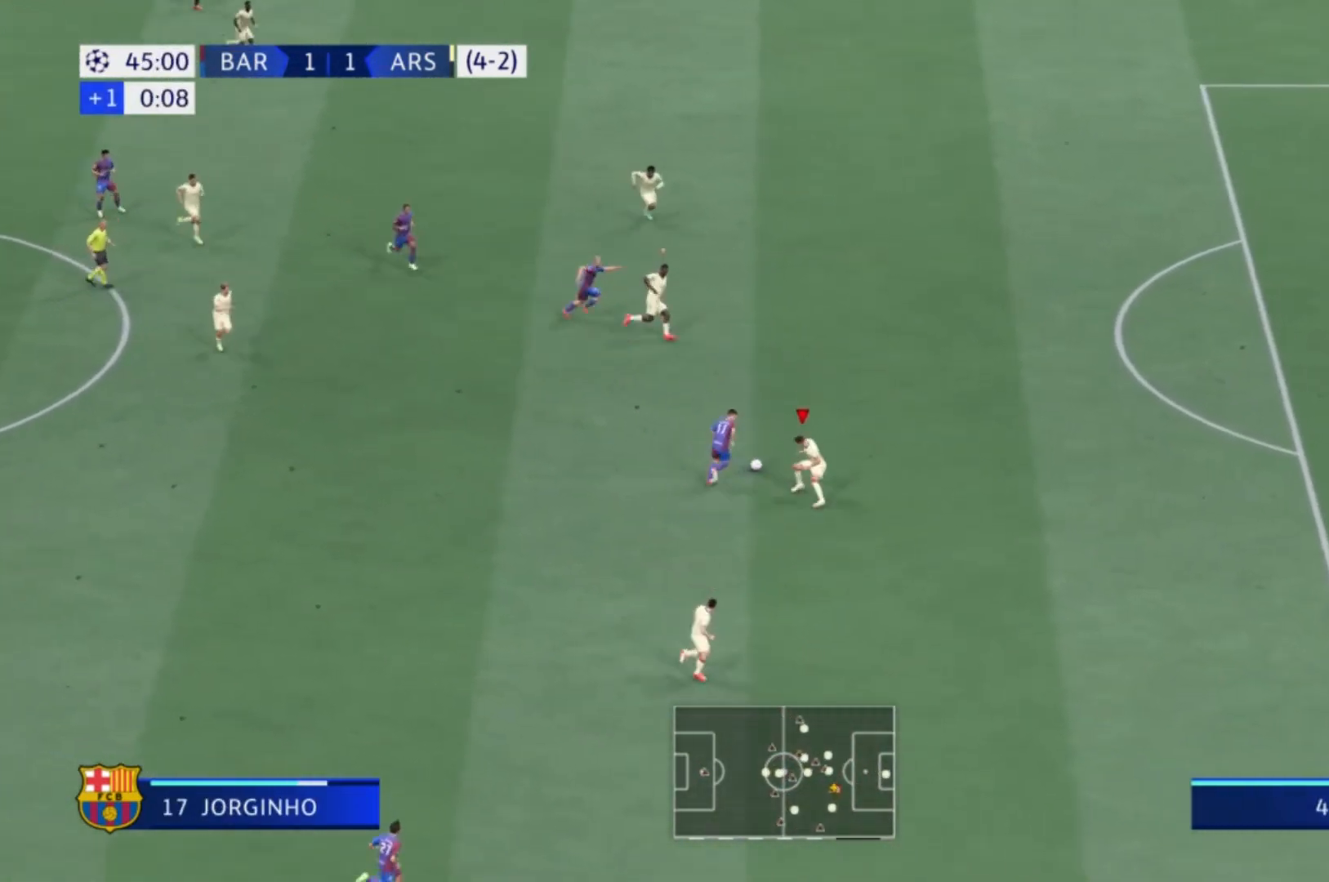
{"buttons": ["L2", "R1"], "left_stick": "up-right", "right_stick": "center", "events": [[67, "left_stick", "up-right"], [100, "R1", "down"]]}
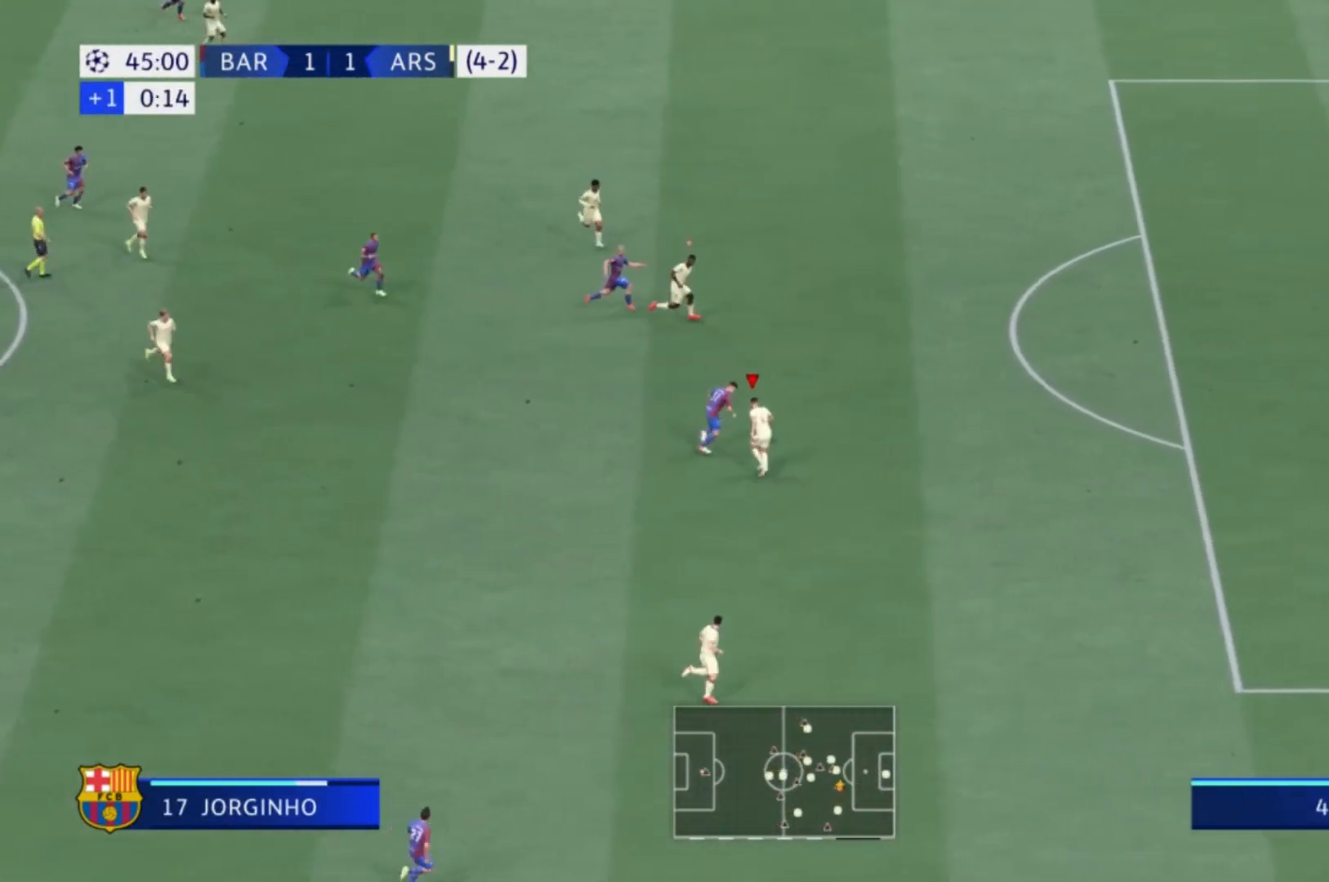
{"buttons": ["R1"], "left_stick": "up-right", "right_stick": "center", "events": [[501, "L2", "up"]]}
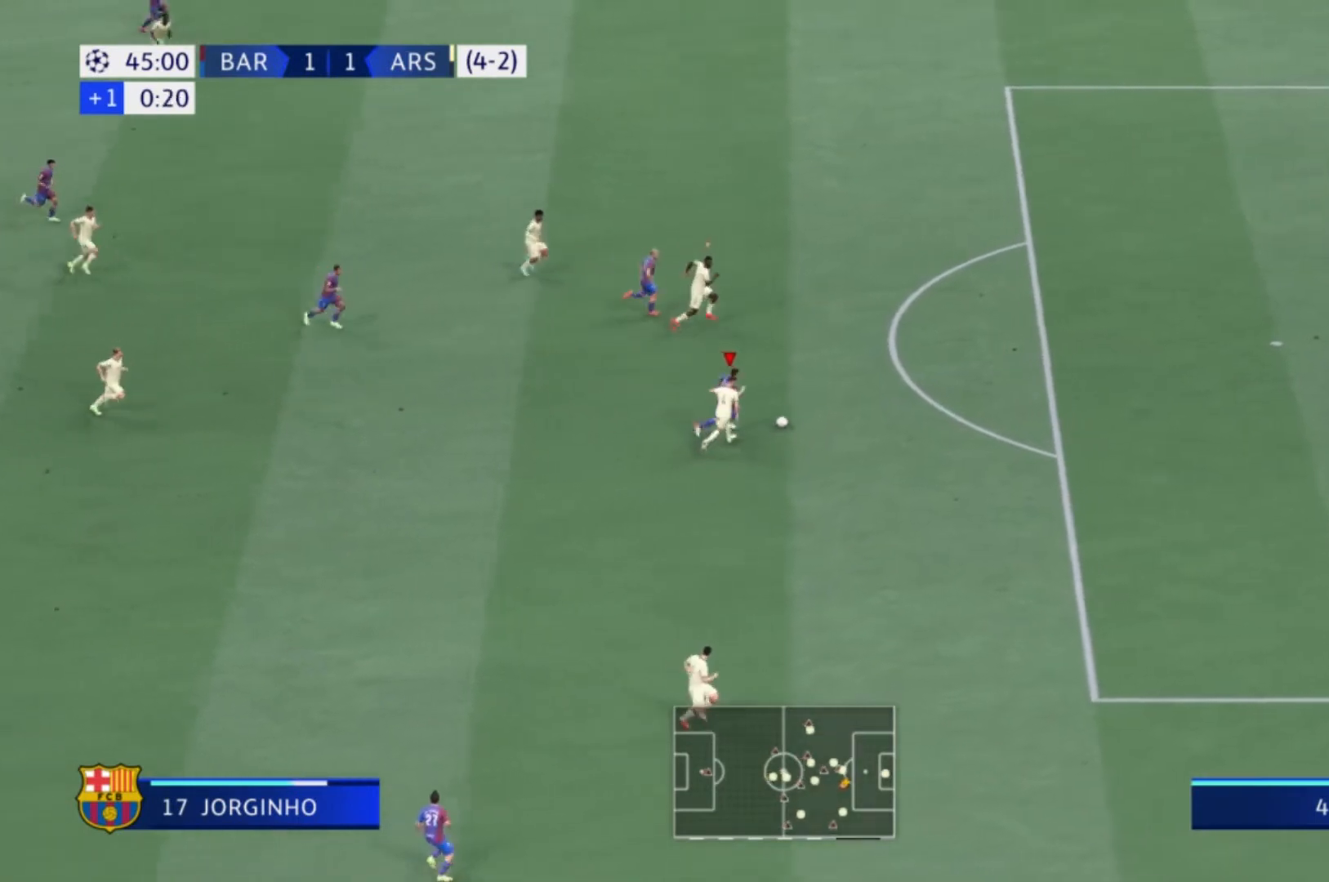
{"buttons": ["X", "R1"], "left_stick": "up-right", "right_stick": "center", "events": [[167, "X", "down"]]}
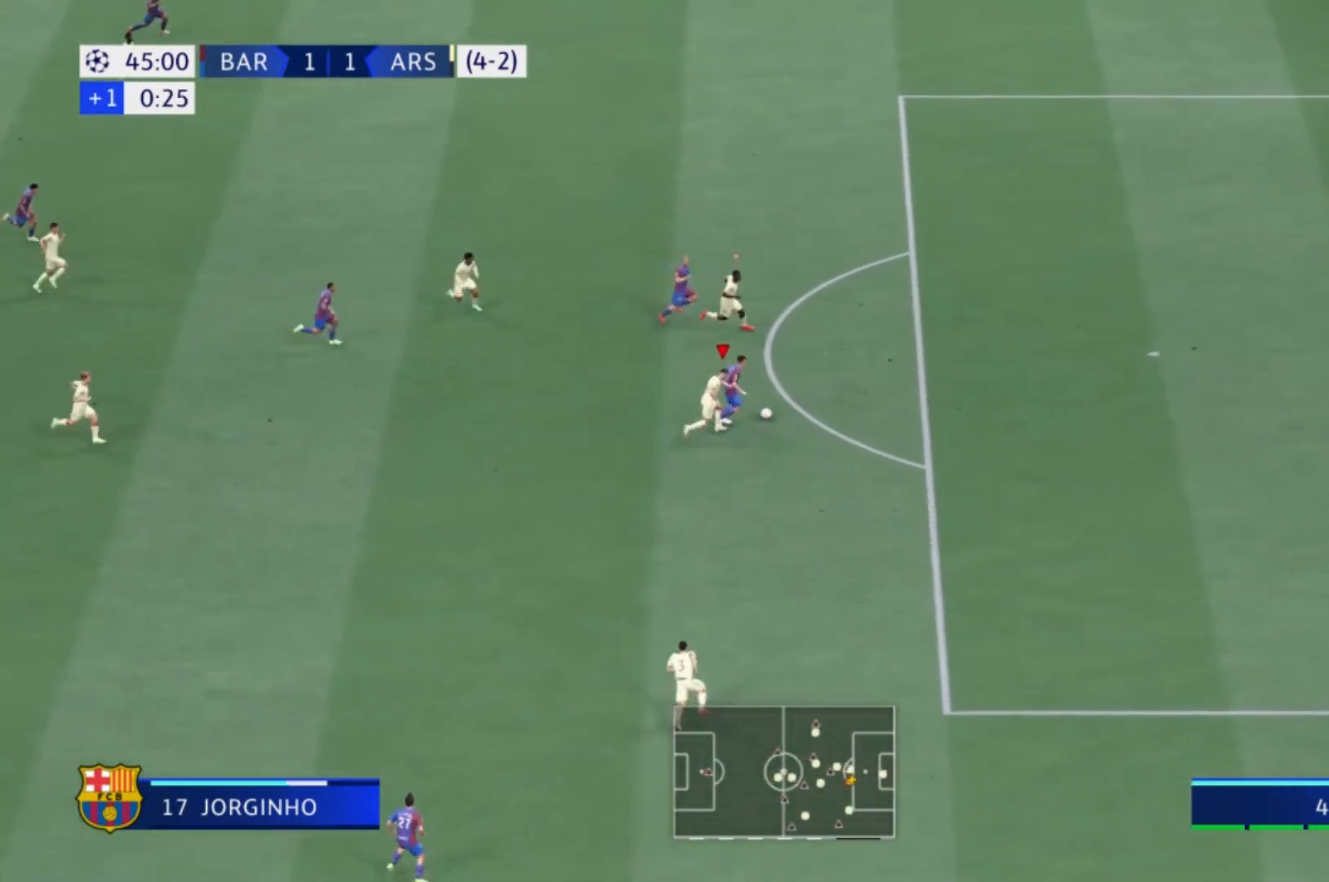
{"buttons": ["X", "R1"], "left_stick": "up-right", "right_stick": "center", "events": []}
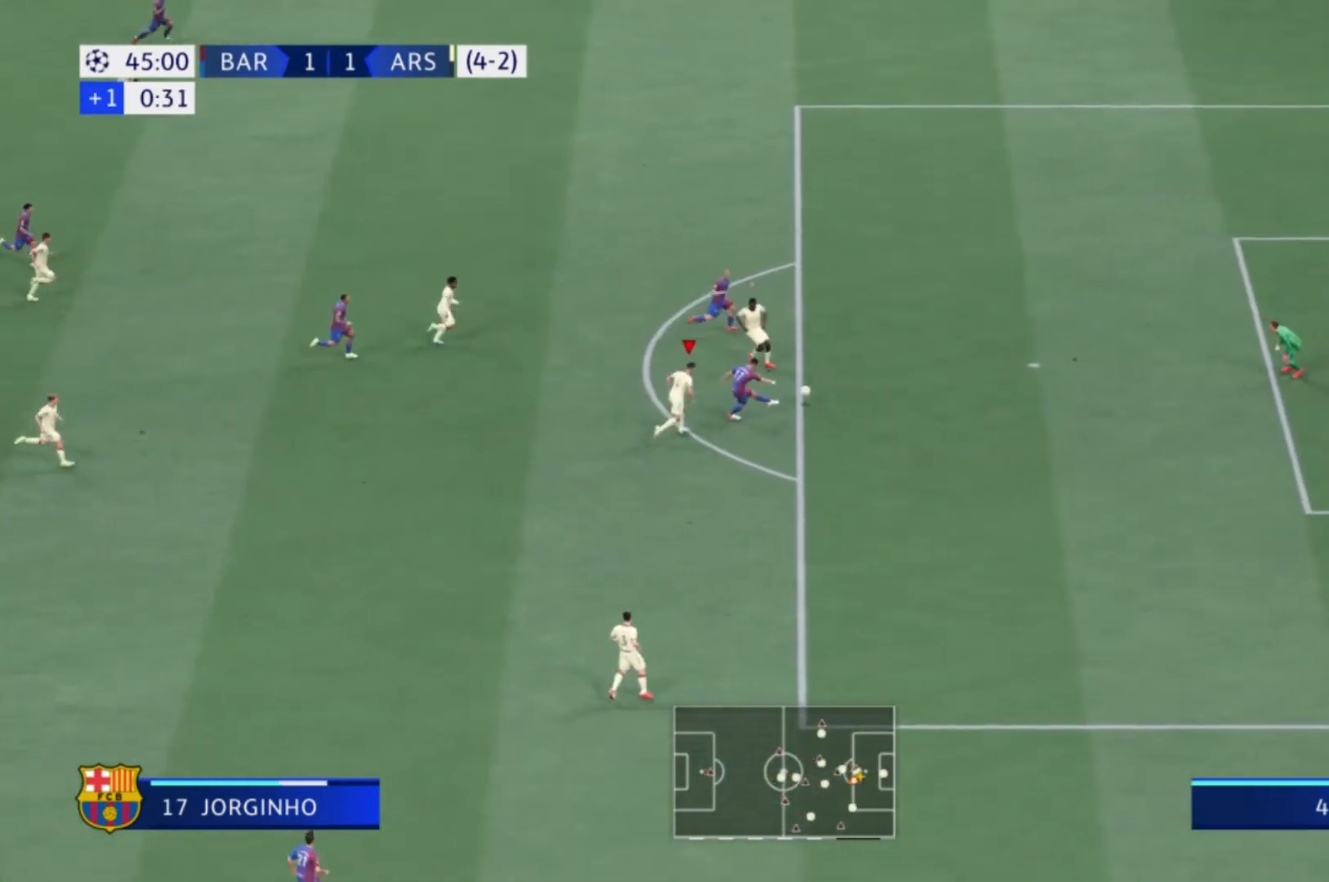
{"buttons": ["R1"], "left_stick": "up-right", "right_stick": "center", "events": [[100, "X", "up"]]}
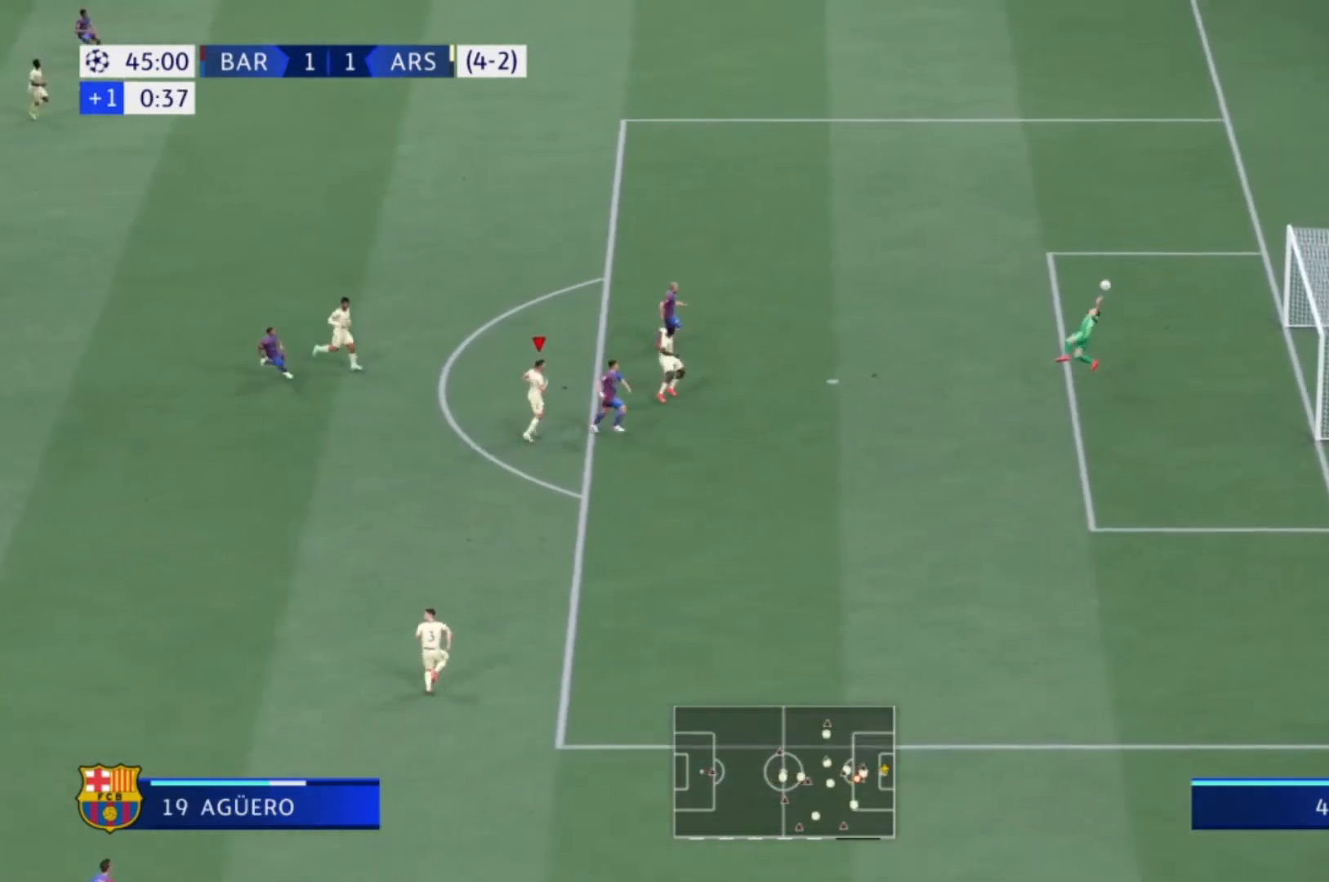
{"buttons": ["R1"], "left_stick": "right", "right_stick": "center", "events": [[434, "left_stick", "right"]]}
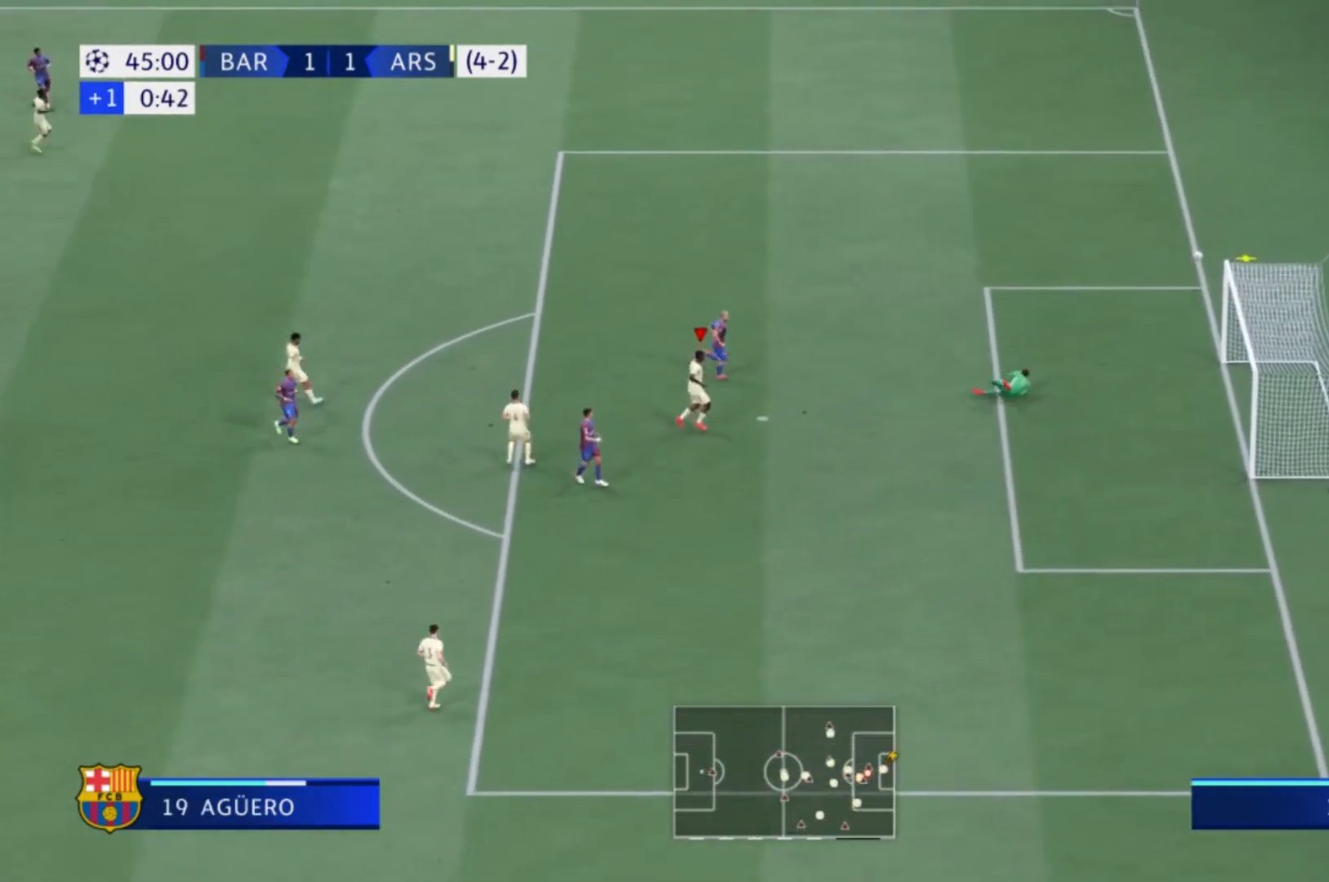
{"buttons": [], "left_stick": "center", "right_stick": "center", "events": [[33, "R1", "up"], [33, "left_stick", "center"]]}
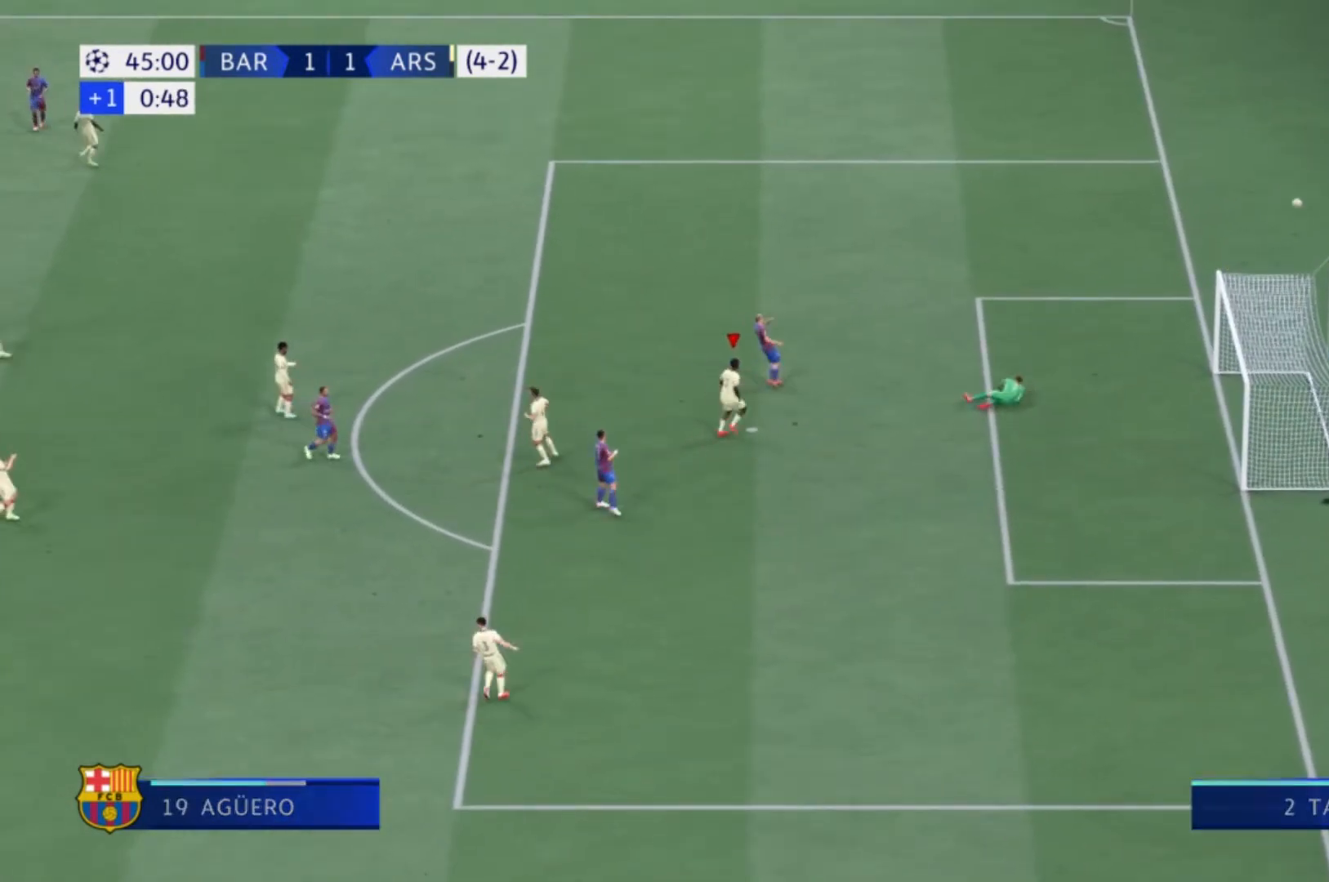
{"buttons": [], "left_stick": "center", "right_stick": "center", "events": []}
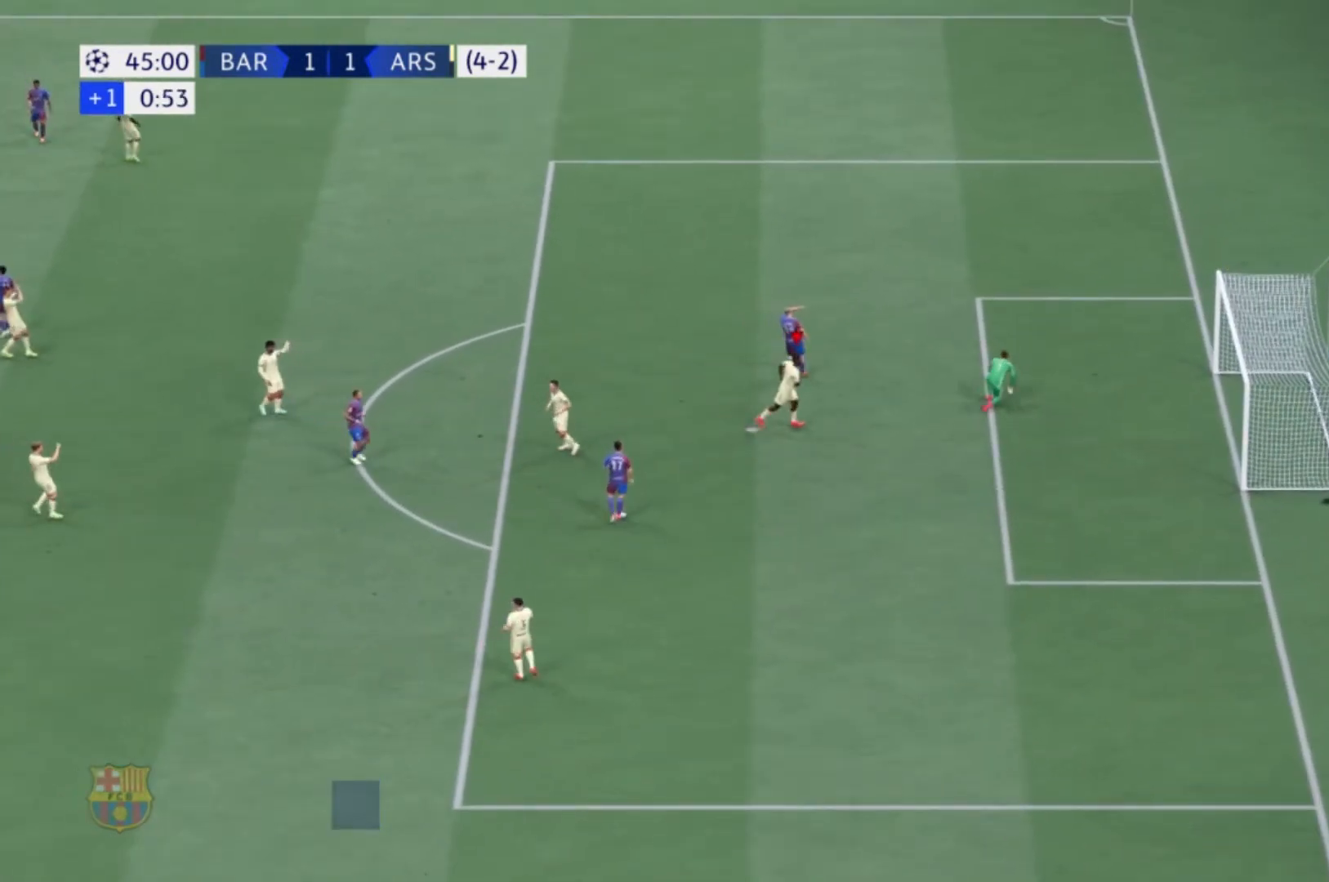
{"buttons": [], "left_stick": "center", "right_stick": "center", "events": []}
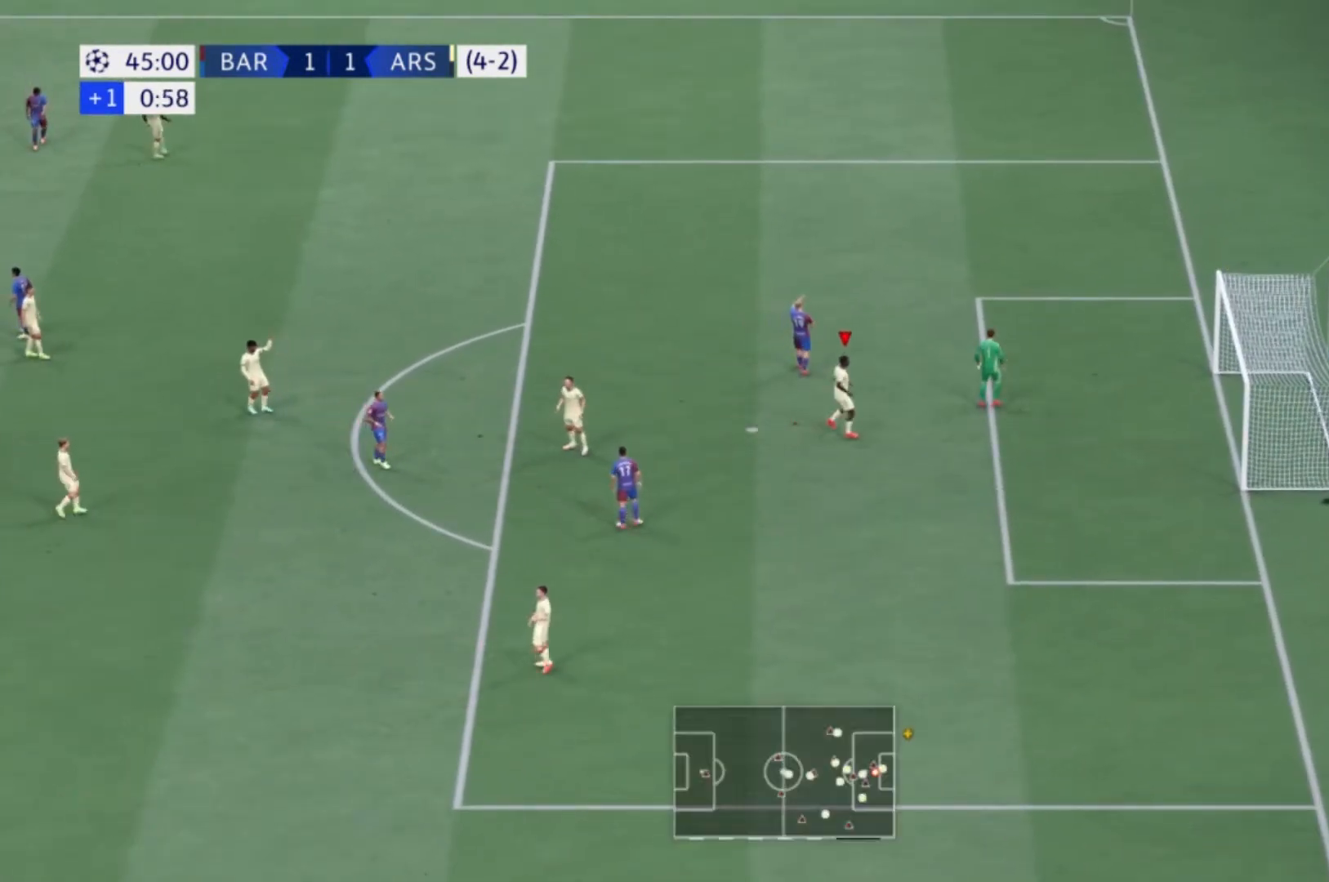
{"buttons": [], "left_stick": "center", "right_stick": "center", "events": []}